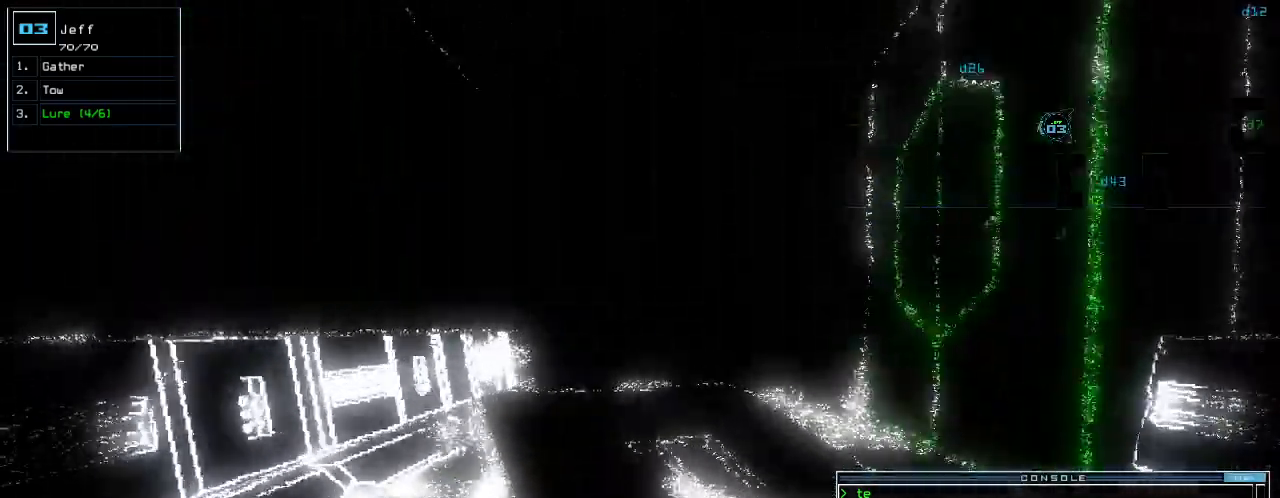
Gameplay with keyboard; each line is a JSON object with the keys held at the frame after it. "events" lists presses ("down") and releases ("up") of ".", "0", "1", "2", "3", "4", "5", "6", "7", "8", "9", "a", "b", "backspace", "c", "caps_lock", "comma", "ctrl_l", "ctrl_r", "d", "down", "e", "equals", "escape", "f", "g", "h", "i", "j", "k", "l", "left", "m", "minus", "n", "o", "p", "q", "quote", "r", "return", "right", "s", "semicolon", "shift_l", "shift_r", "space", "t", "tab", "tilde", "u", "up", "v", "w", "x", "y" and "z" between this image and that frame as [ms after this image, input, new state], when the widget could be followed in between. No other keys are recorded. Mouse input is not recorded.
{"keys": ["up"], "events": [[20, "right", "up"], [420, "left", "down"], [460, "left", "up"]]}
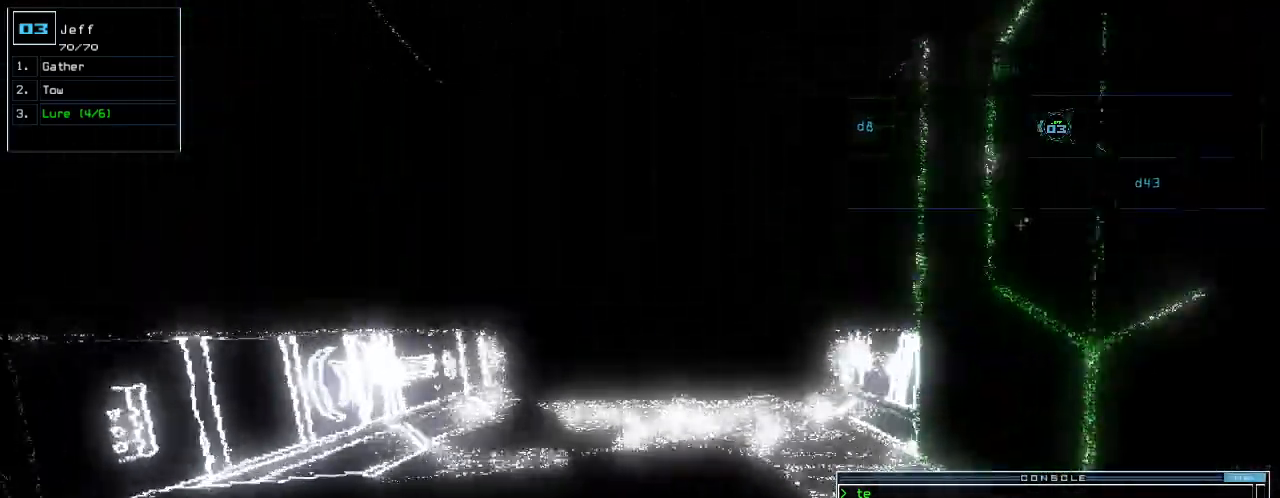
{"keys": ["up"], "events": []}
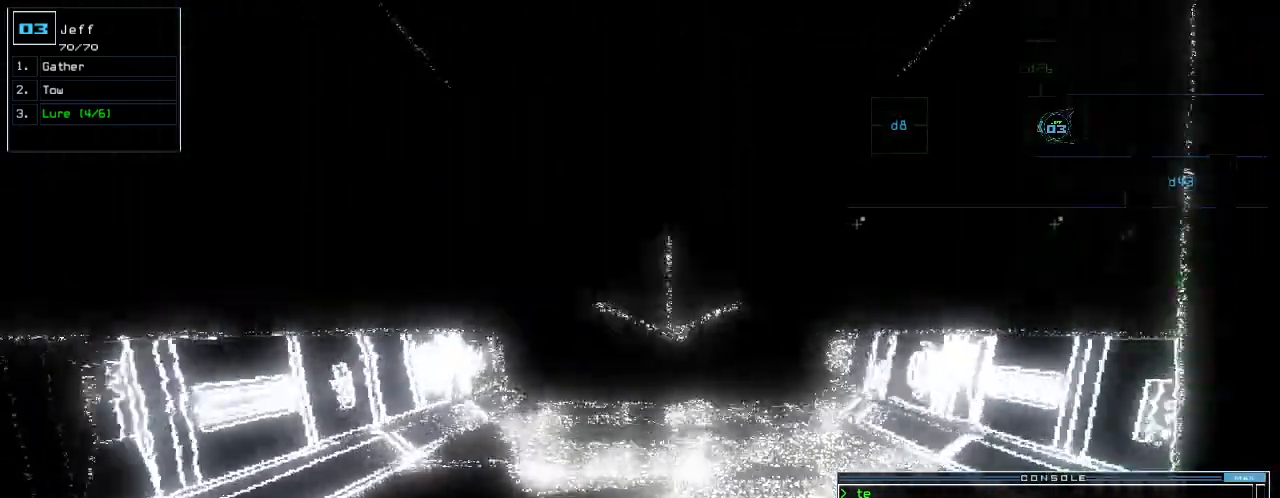
{"keys": ["up"]}
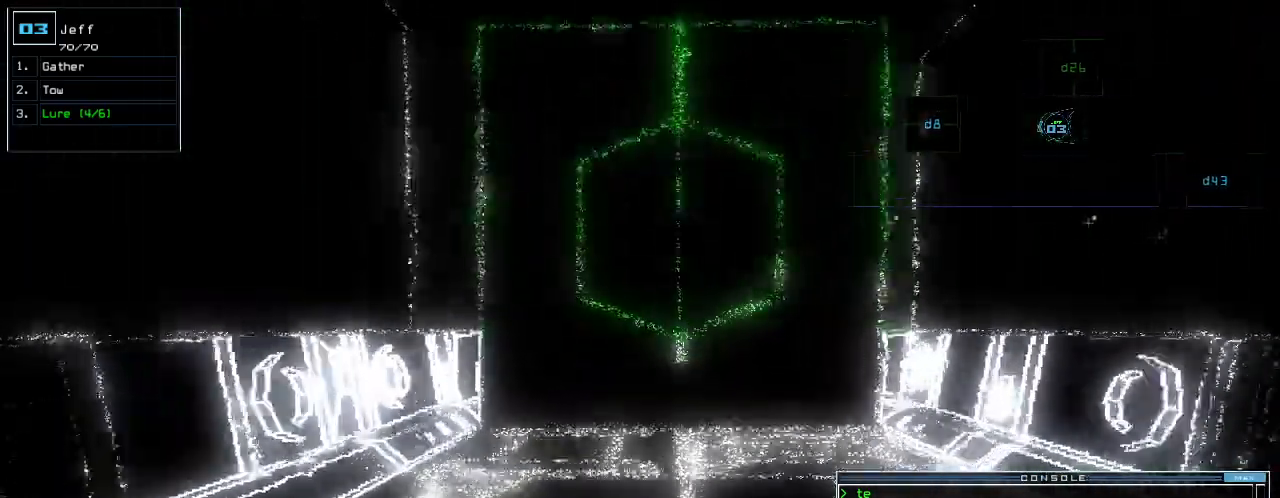
{"keys": ["up"], "events": []}
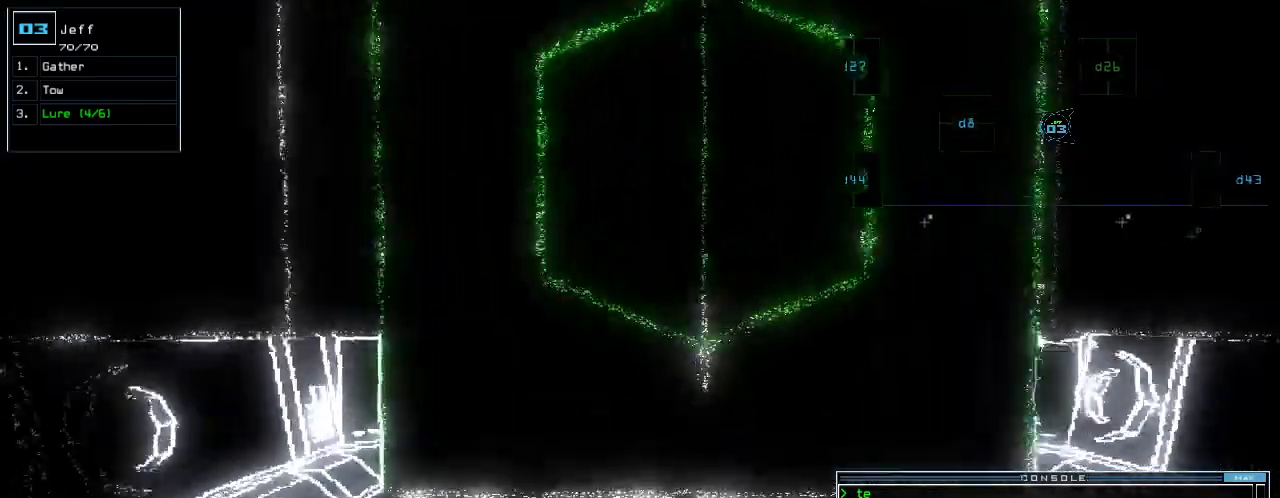
{"keys": ["down", "left"]}
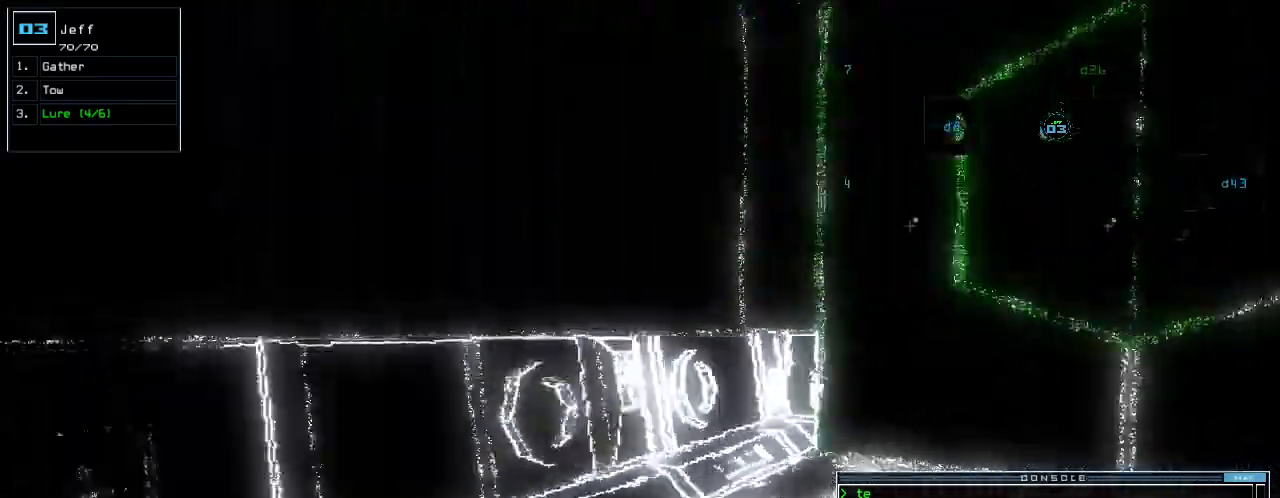
{"keys": ["left", "up"], "events": [[340, "down", "up"], [460, "up", "down"]]}
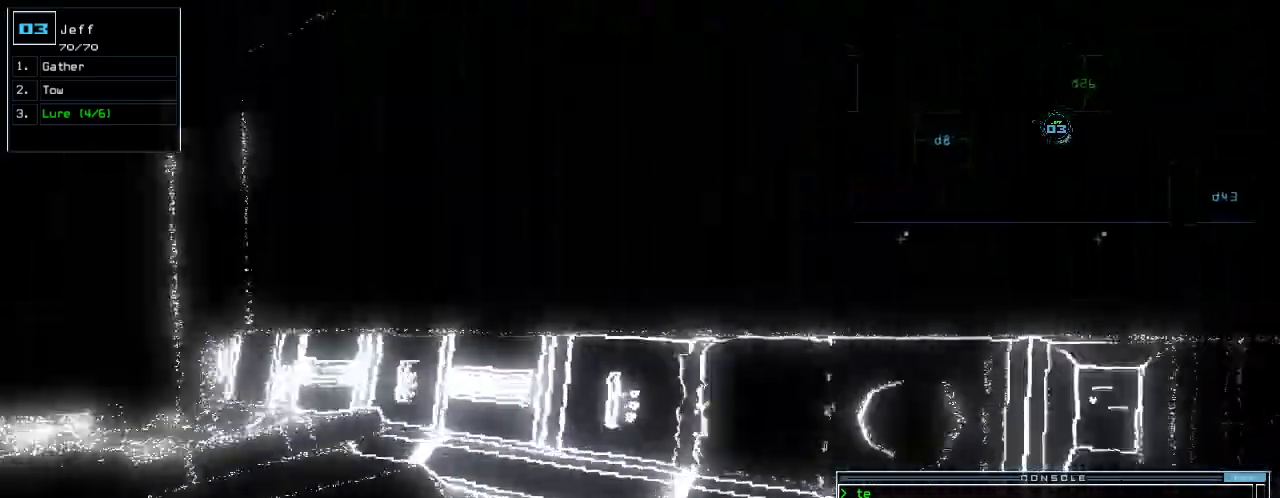
{"keys": ["up"], "events": [[280, "left", "up"]]}
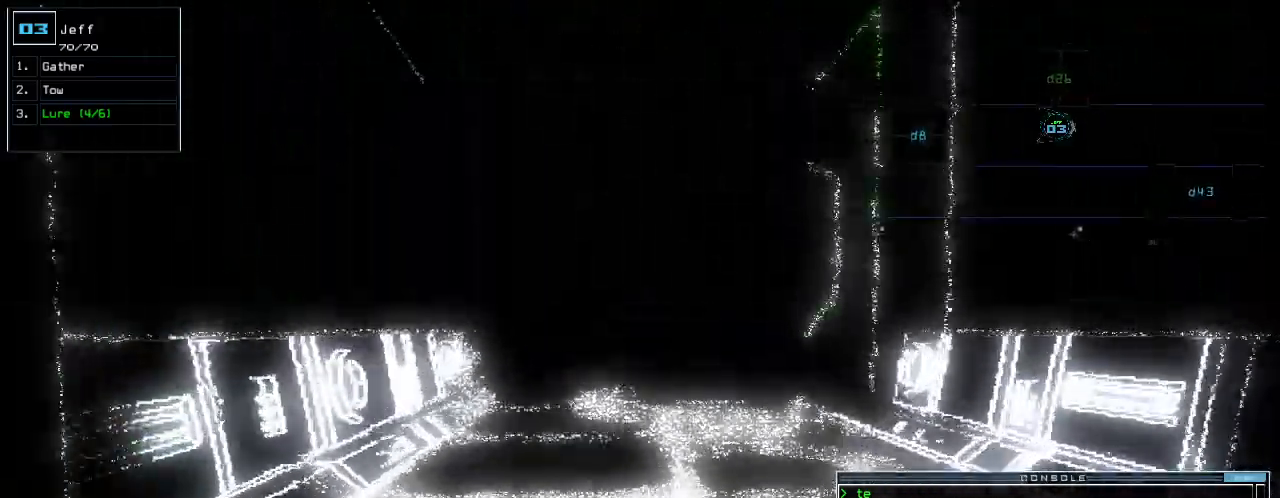
{"keys": ["left", "up"], "events": [[120, "right", "down"], [220, "right", "up"], [440, "left", "down"]]}
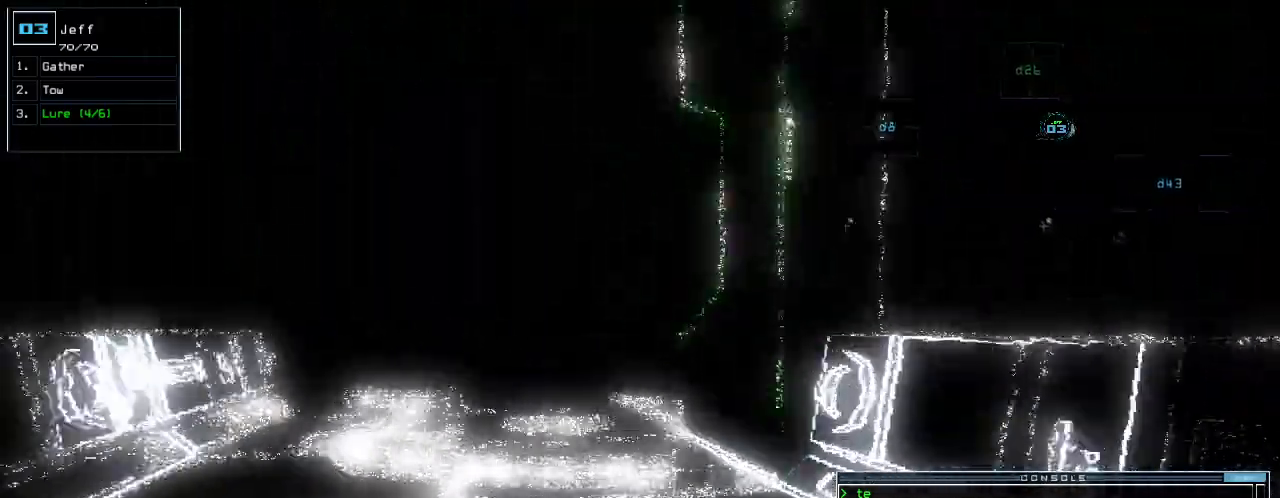
{"keys": ["up"], "events": [[40, "left", "up"]]}
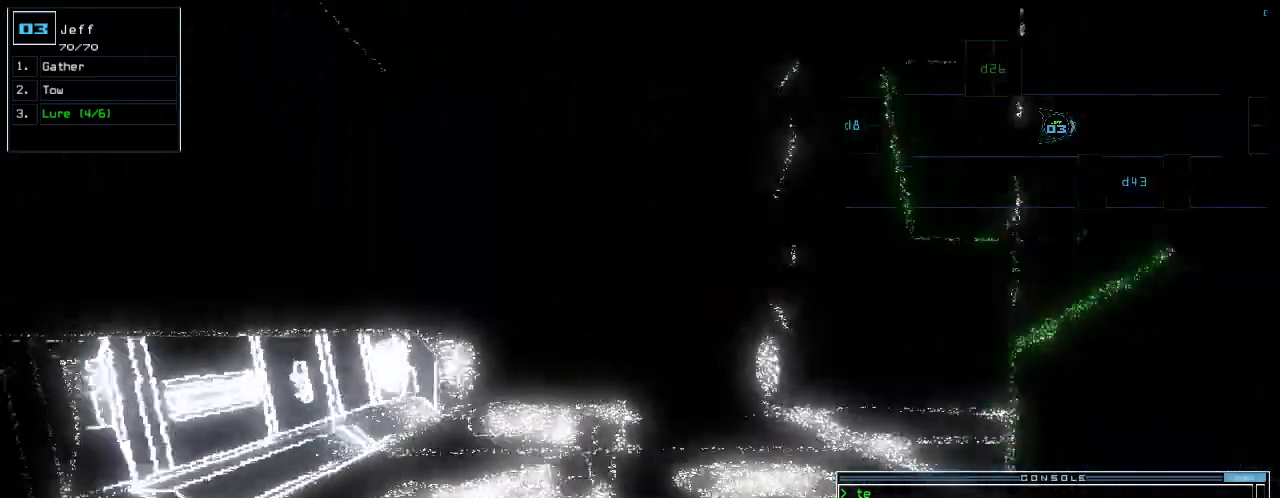
{"keys": ["up"]}
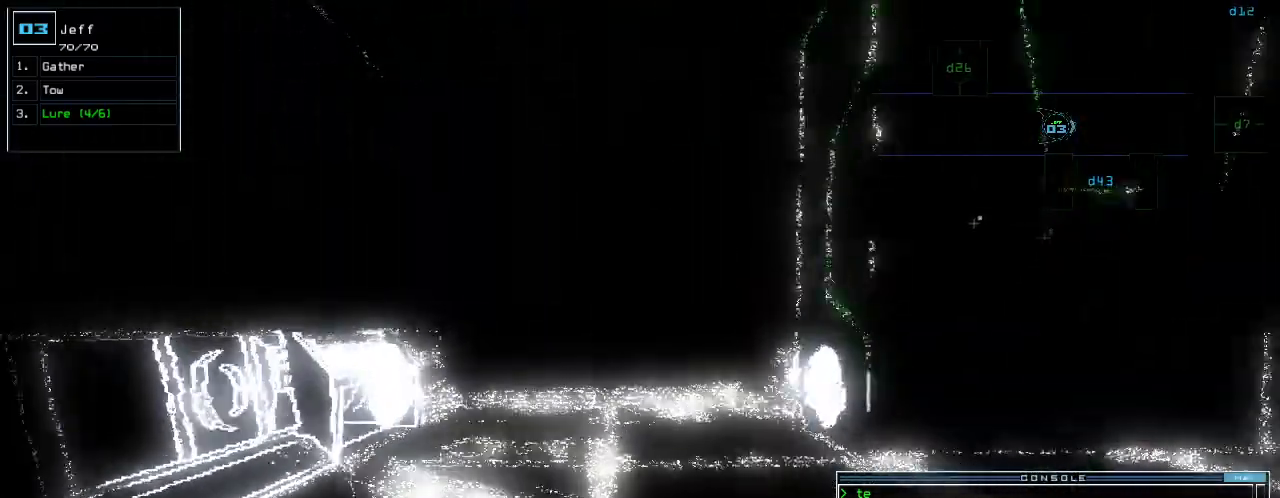
{"keys": ["up"], "events": [[100, "right", "down"], [240, "right", "up"], [360, "right", "down"], [460, "right", "up"]]}
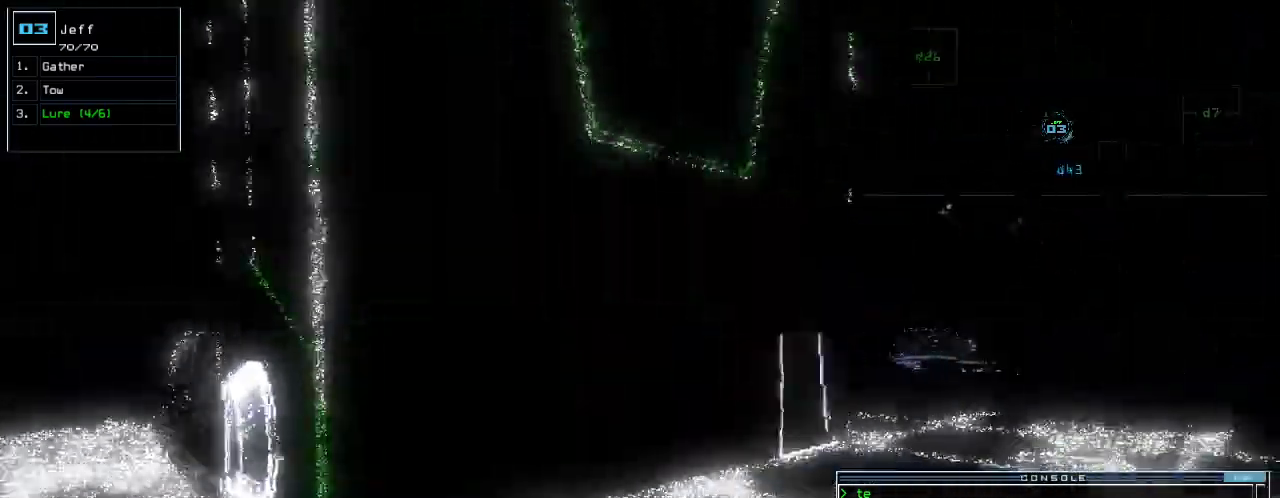
{"keys": ["right", "up"], "events": [[40, "right", "down"], [220, "right", "up"], [460, "right", "down"]]}
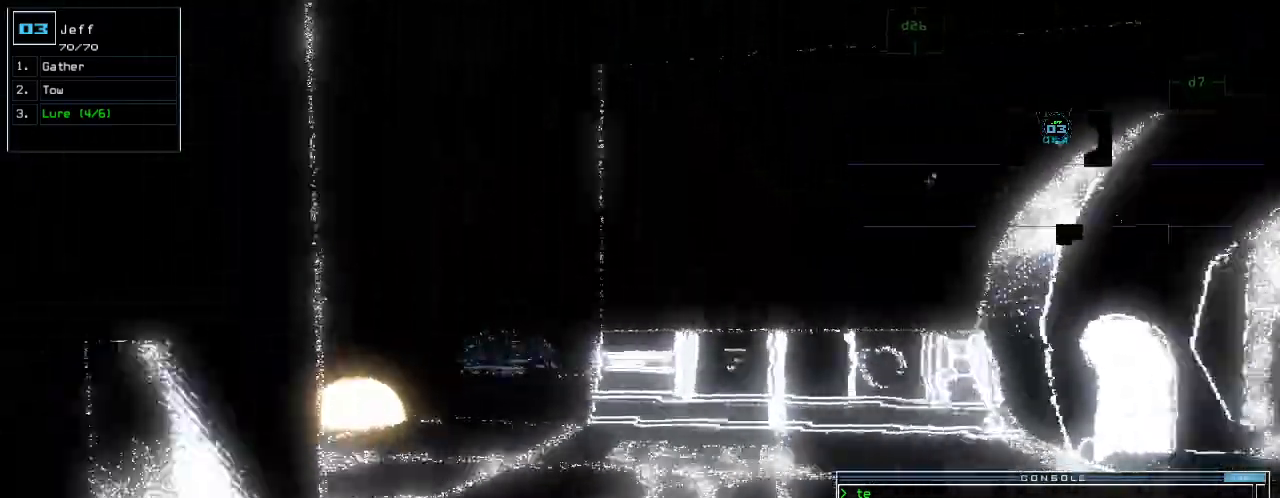
{"keys": ["up"], "events": [[20, "right", "up"]]}
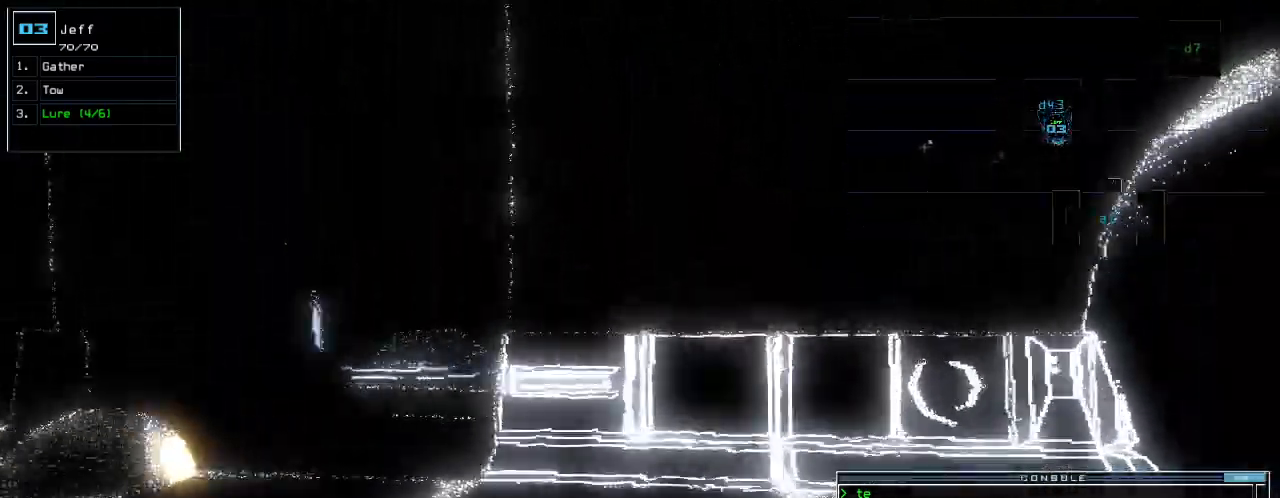
{"keys": ["left", "up"], "events": [[100, "left", "down"], [120, "left", "up"], [200, "left", "down"]]}
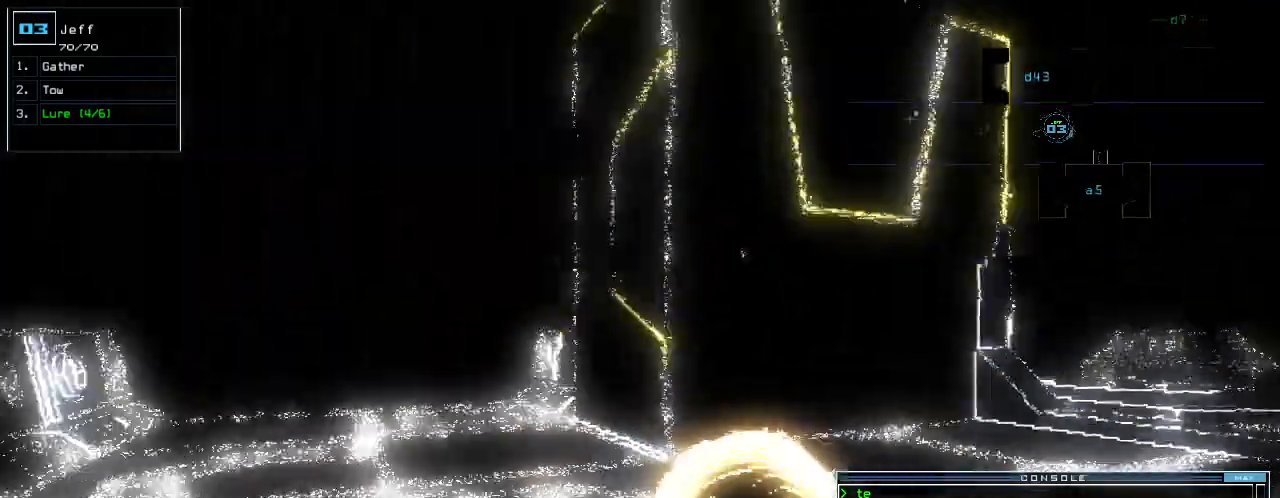
{"keys": ["up"], "events": [[40, "c", "down"], [60, "left", "up"], [100, "c", "up"], [160, "c", "down"], [160, "left", "down"], [240, "c", "up"], [280, "left", "up"], [360, "return", "down"], [460, "return", "up"]]}
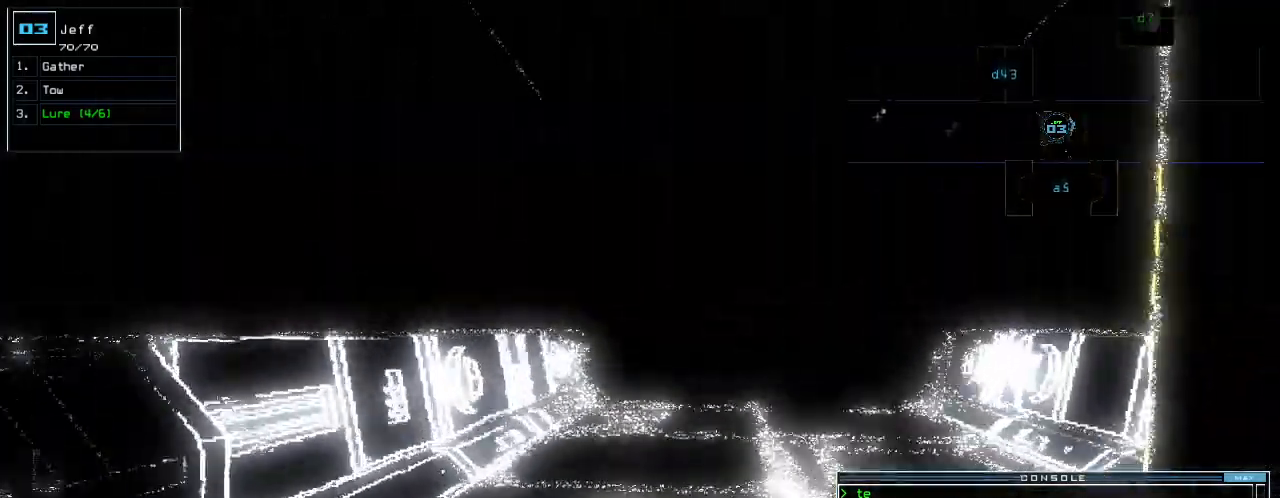
{"keys": ["up"], "events": [[140, "right", "down"], [240, "right", "up"]]}